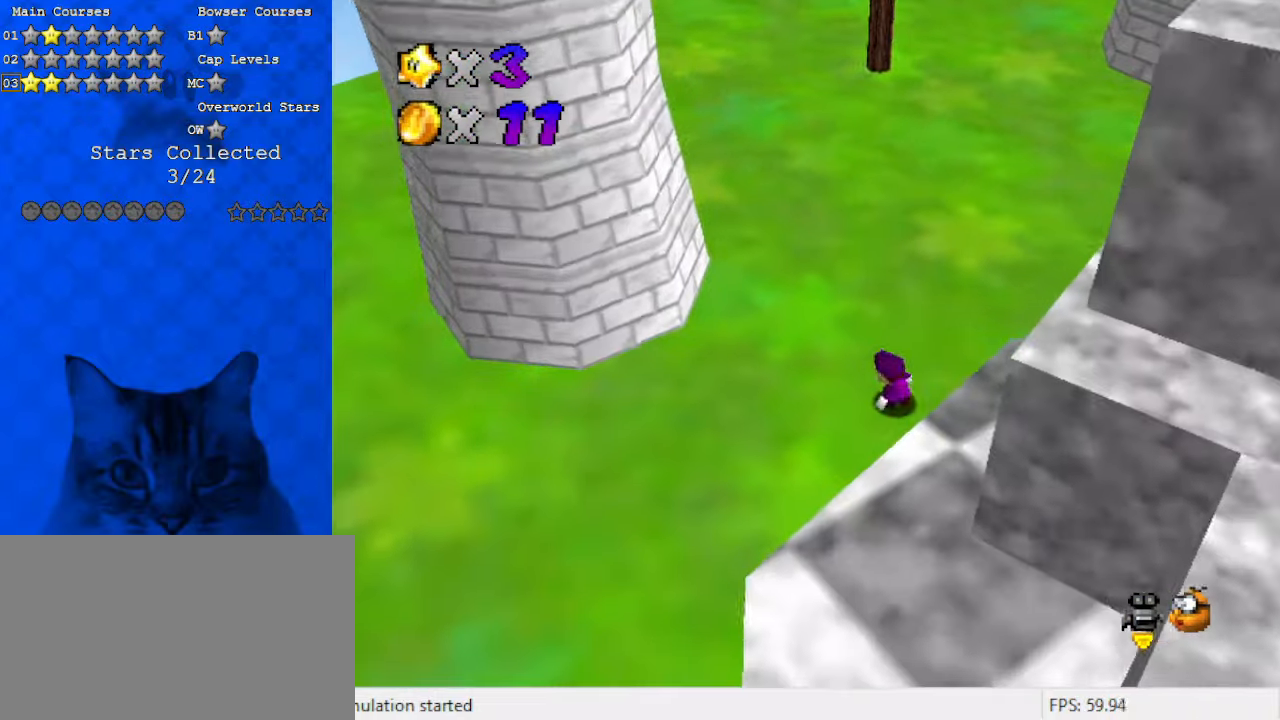
Gameplay with keyboard; each line is a JSON object with the keys held at the frame after it. "events" lists presses ("down") and releases ("up") of "a", "c", "ctrl", "d", "down", "left", "return", "right", "s", "shift", "up", "w", "x" and "y" between this image and that frame as [ms after this image, input, new state], when the widget could be followed in between. No other keys are recorded. Mouse input is not recorded.
{"keys": ["c", "left", "up"], "events": [[100, "left", "down"], [100, "shift", "up"], [133, "d", "down"], [233, "d", "up"], [333, "d", "down"], [400, "d", "up"], [467, "up", "down"], [500, "c", "down"]]}
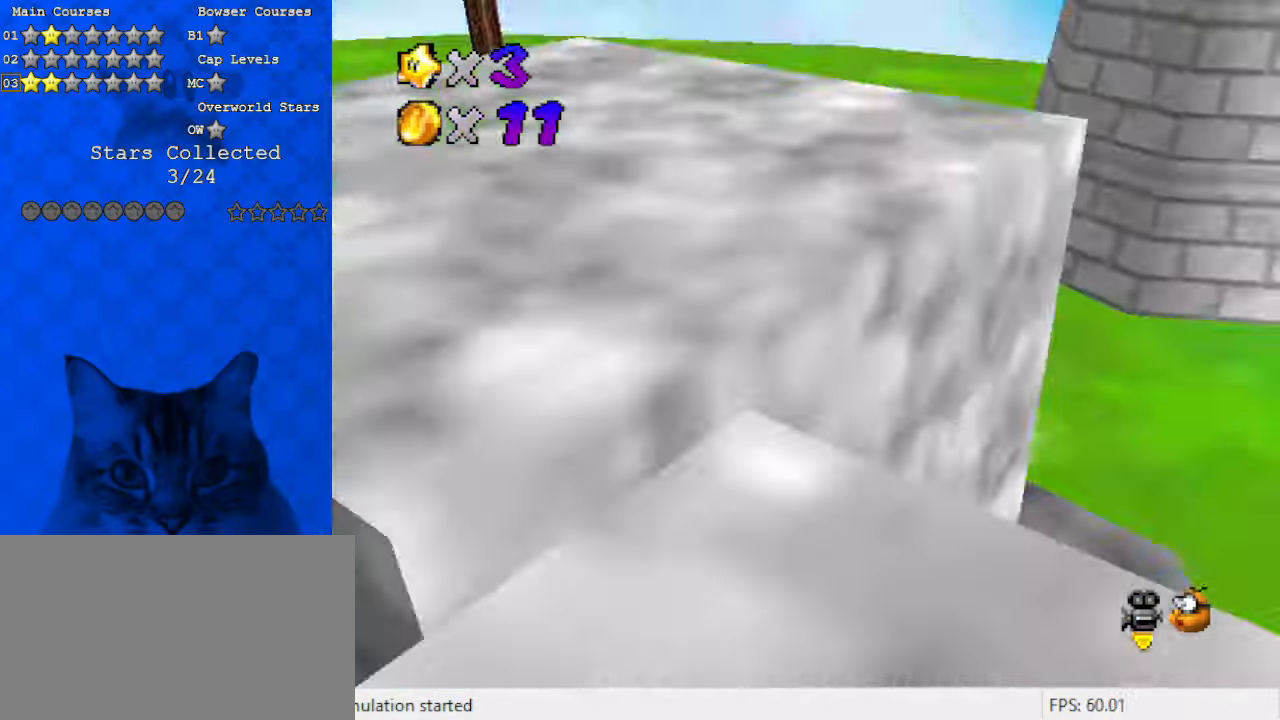
{"keys": ["up"], "events": [[67, "left", "up"], [100, "c", "up"], [233, "shift", "down"], [333, "shift", "up"]]}
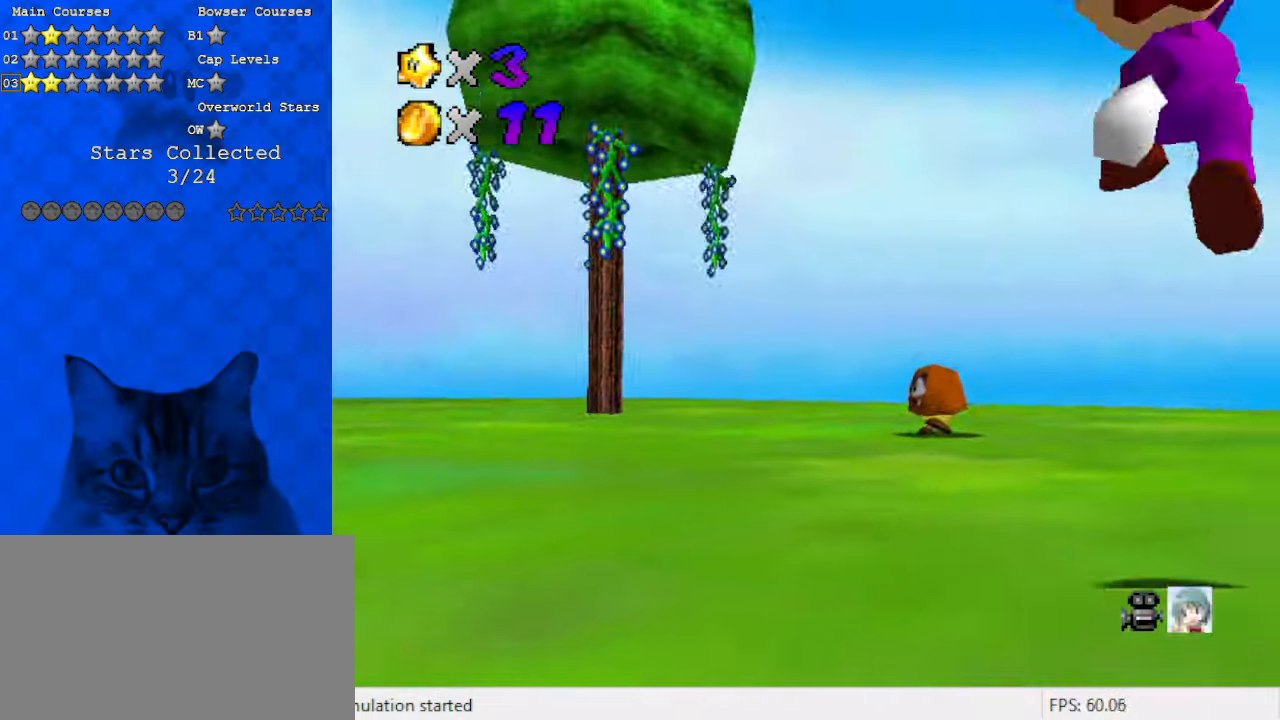
{"keys": ["ctrl", "shift", "up"], "events": [[200, "ctrl", "down"], [267, "ctrl", "up"], [300, "shift", "down"], [333, "ctrl", "down"]]}
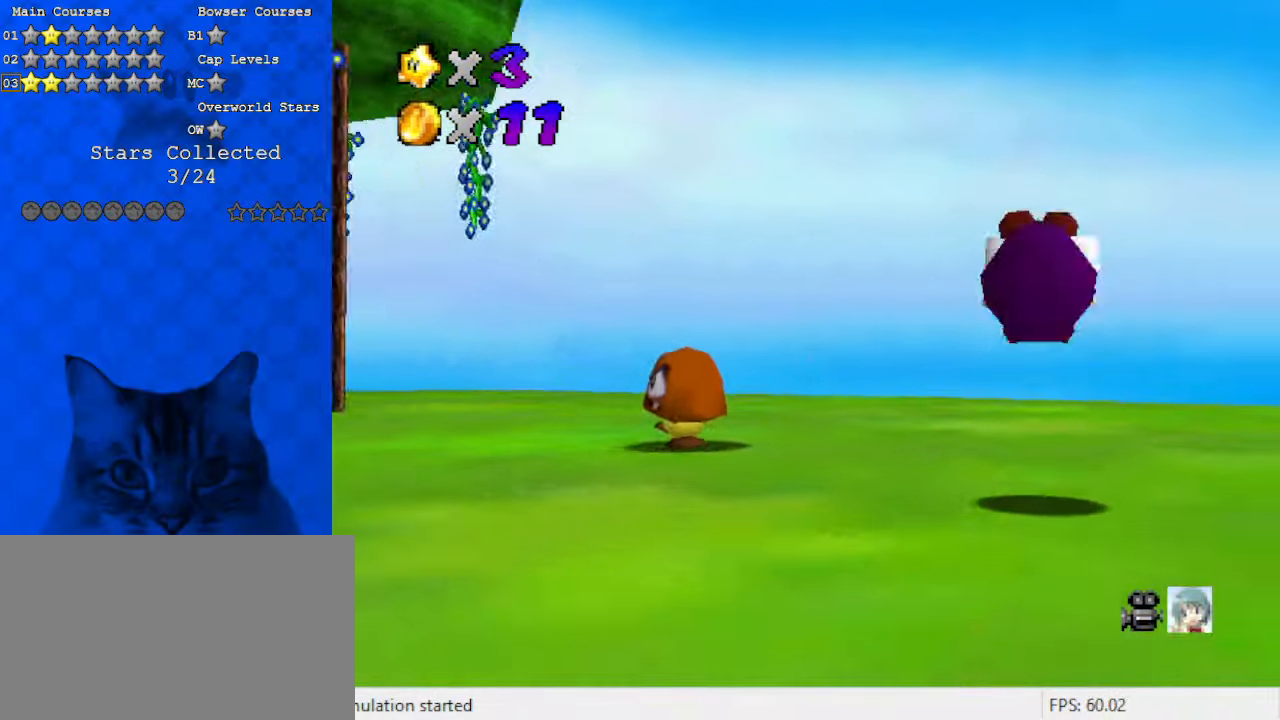
{"keys": ["up"], "events": [[33, "ctrl", "up"], [33, "shift", "up"], [300, "ctrl", "down"], [300, "shift", "down"], [400, "ctrl", "up"], [400, "shift", "up"]]}
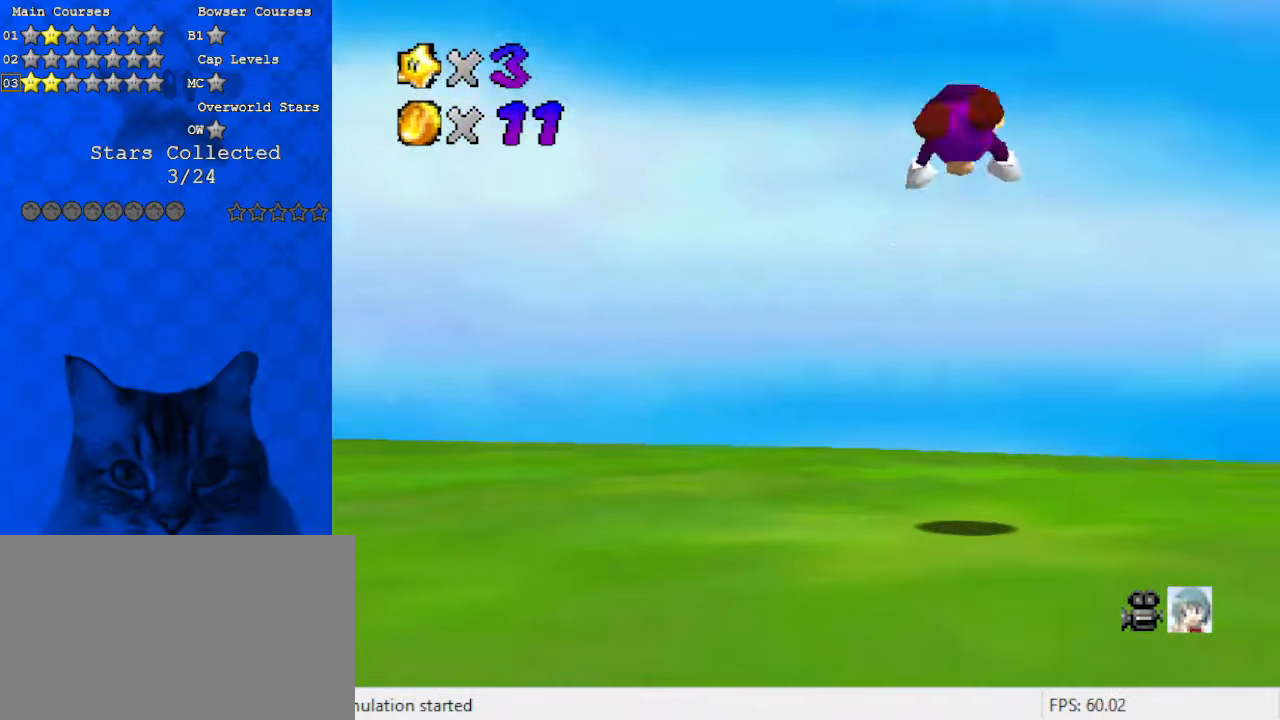
{"keys": ["up"], "events": []}
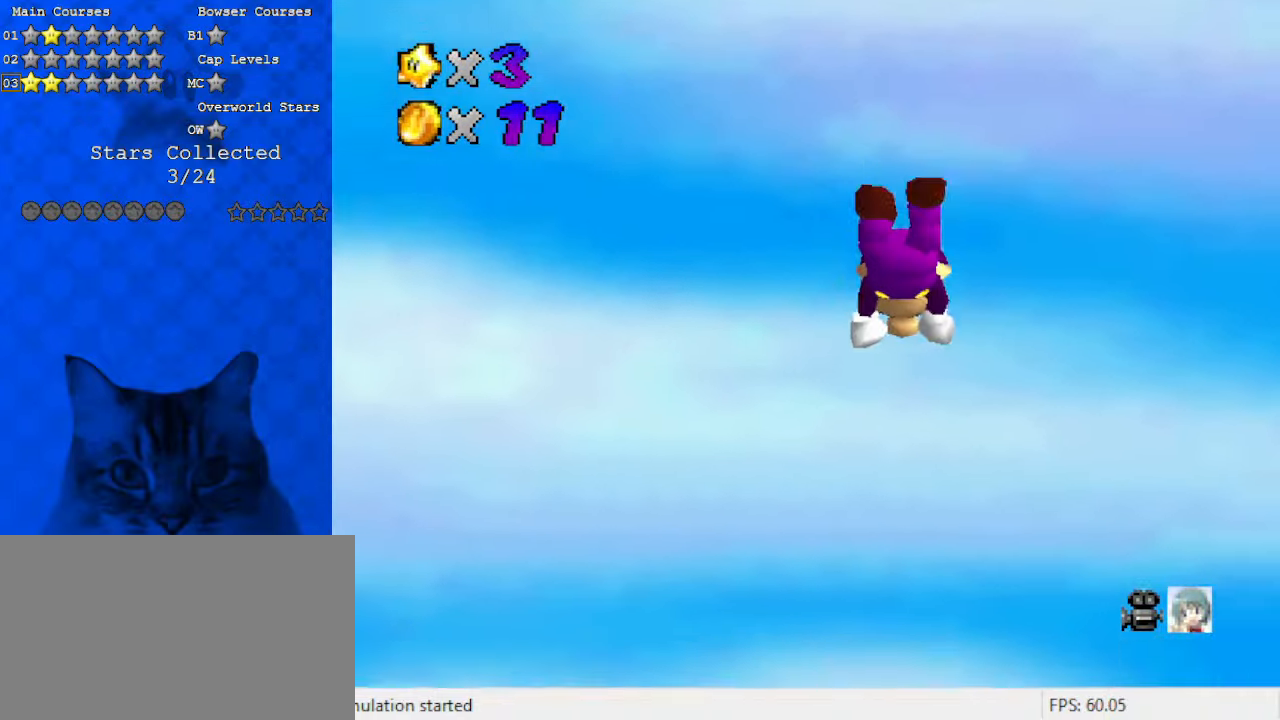
{"keys": ["up"], "events": []}
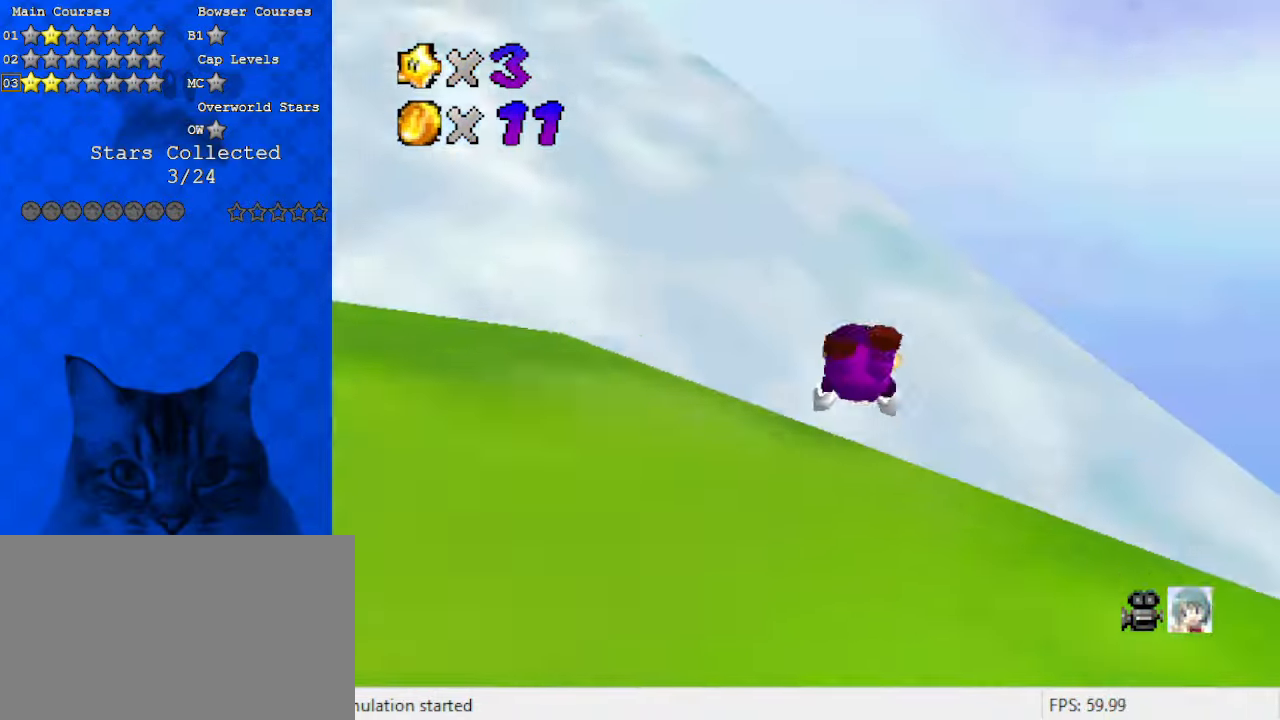
{"keys": [], "events": [[333, "c", "down"], [333, "up", "up"], [467, "c", "up"]]}
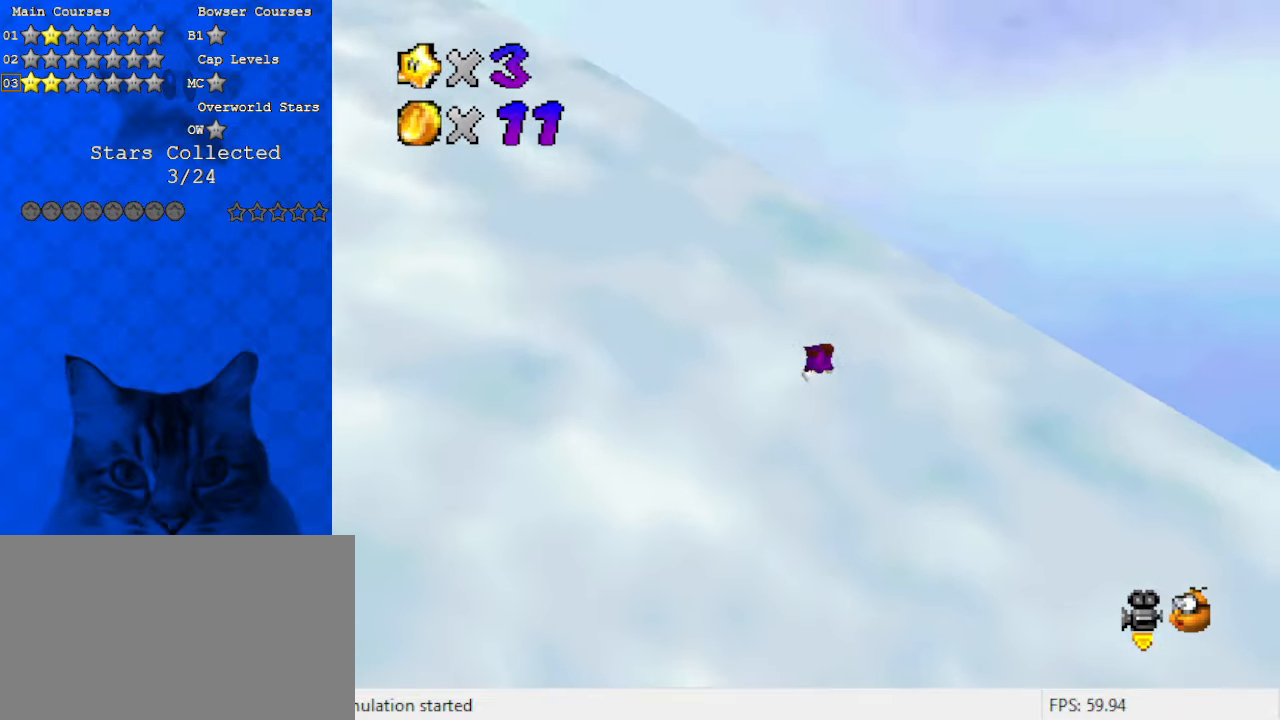
{"keys": [], "events": []}
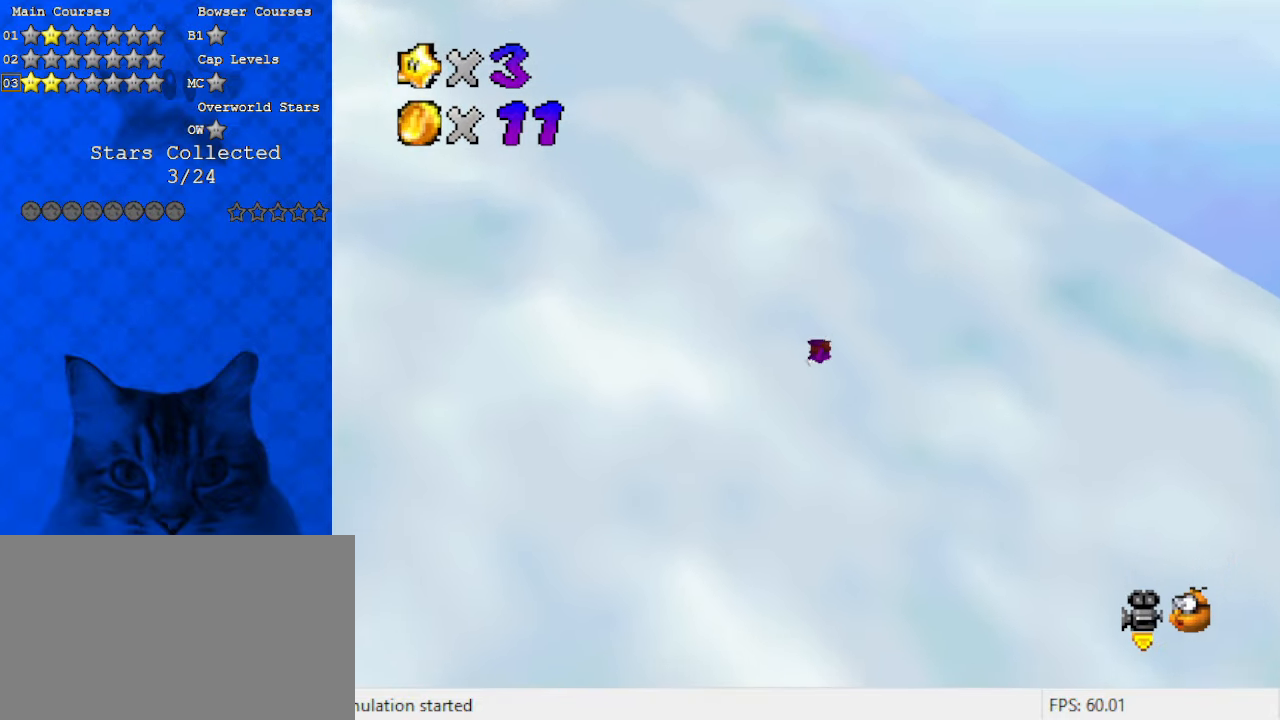
{"keys": [], "events": []}
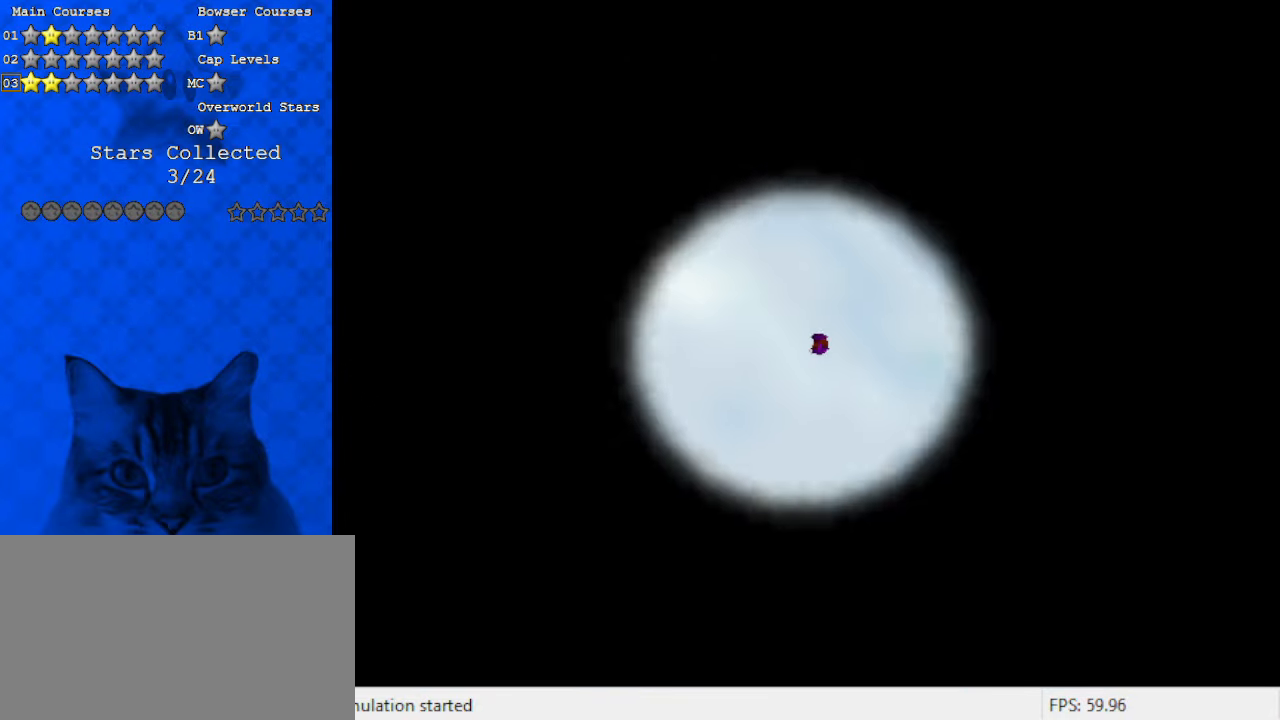
{"keys": [], "events": []}
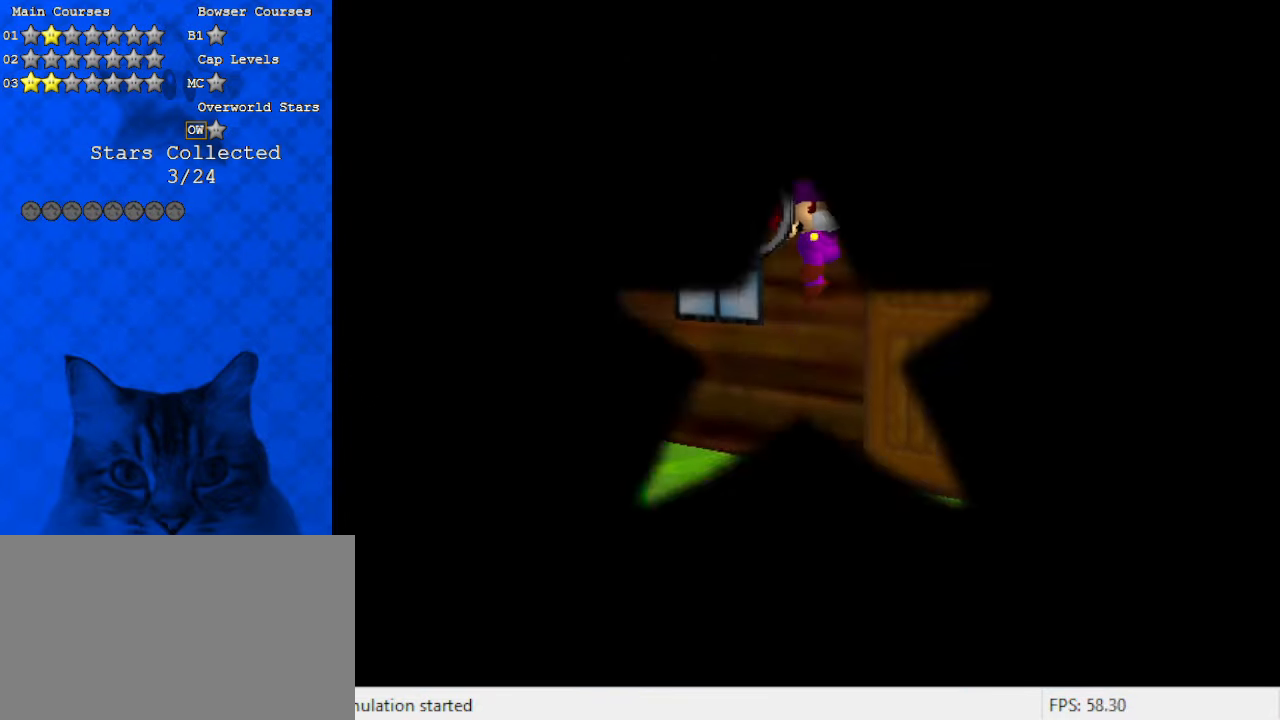
{"keys": ["left"], "events": [[467, "left", "down"]]}
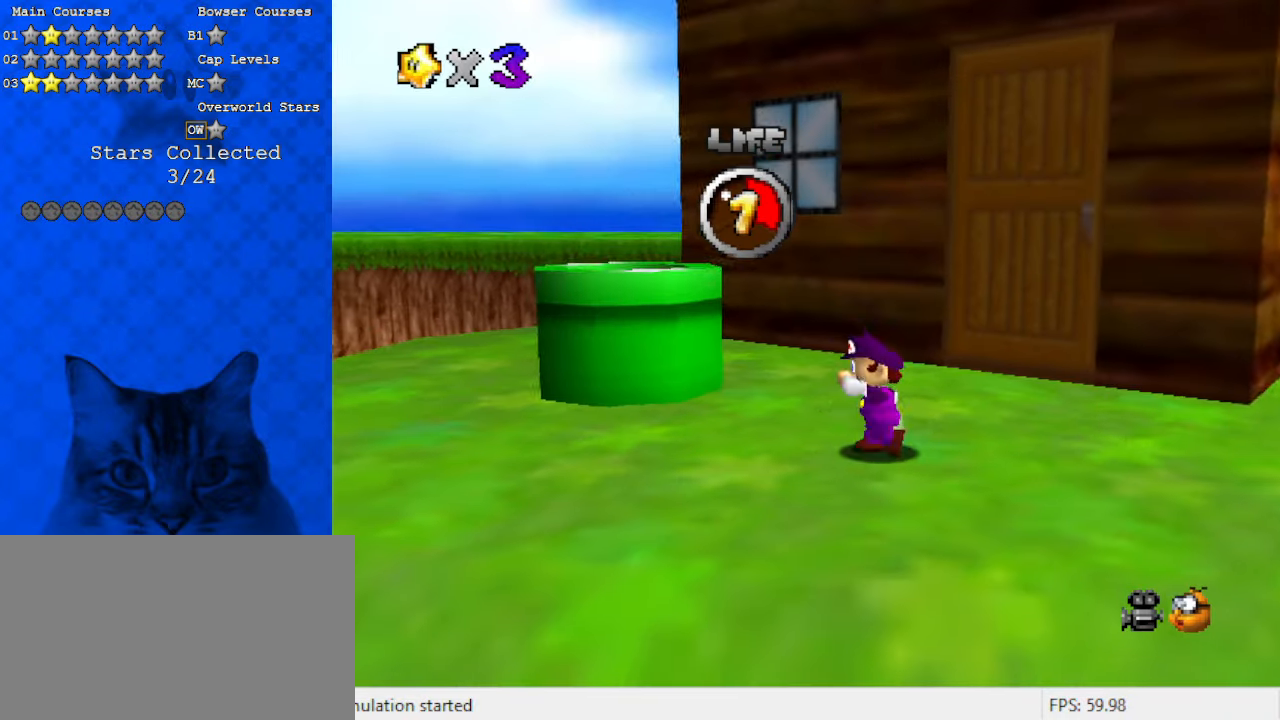
{"keys": ["shift", "up"], "events": [[133, "up", "down"], [333, "shift", "down"], [433, "left", "up"]]}
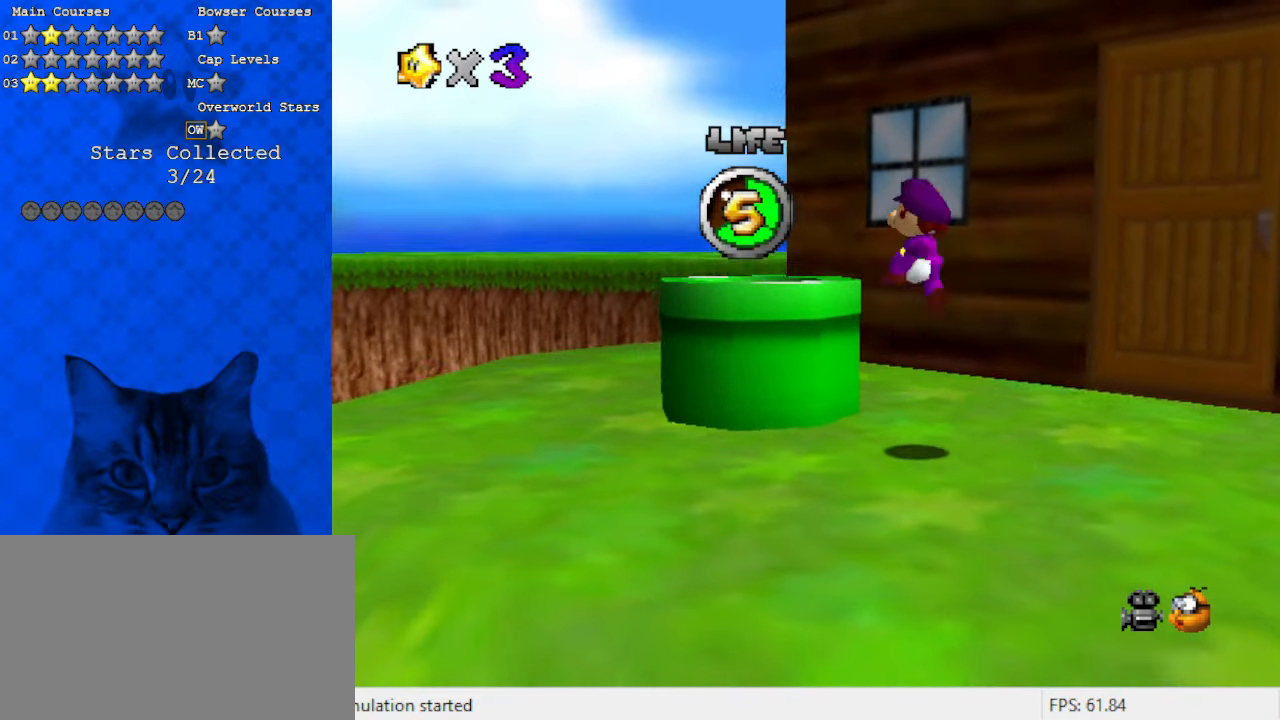
{"keys": ["down", "right"], "events": [[33, "left", "down"], [33, "shift", "up"], [67, "ctrl", "down"], [167, "ctrl", "up"], [233, "c", "down"], [300, "left", "up"], [300, "up", "up"], [333, "c", "up"], [333, "right", "down"], [400, "c", "down"], [400, "down", "down"], [467, "c", "up"]]}
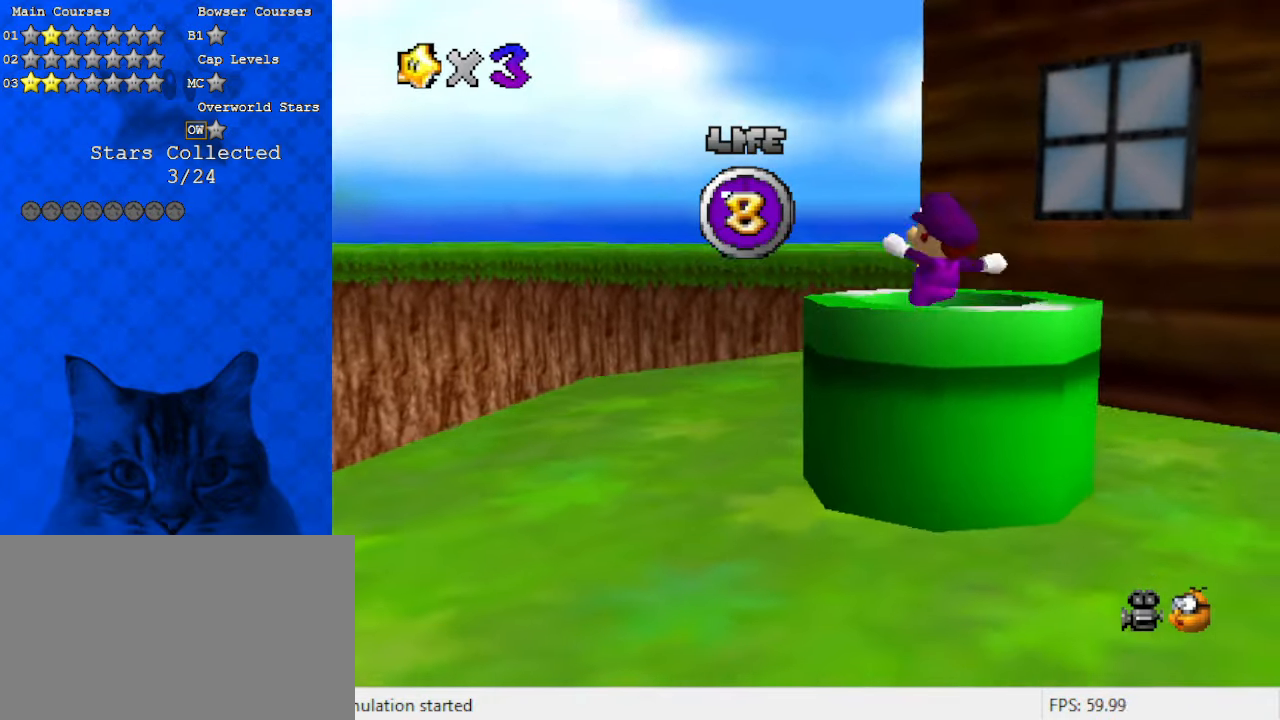
{"keys": [], "events": [[267, "right", "up"], [300, "down", "up"]]}
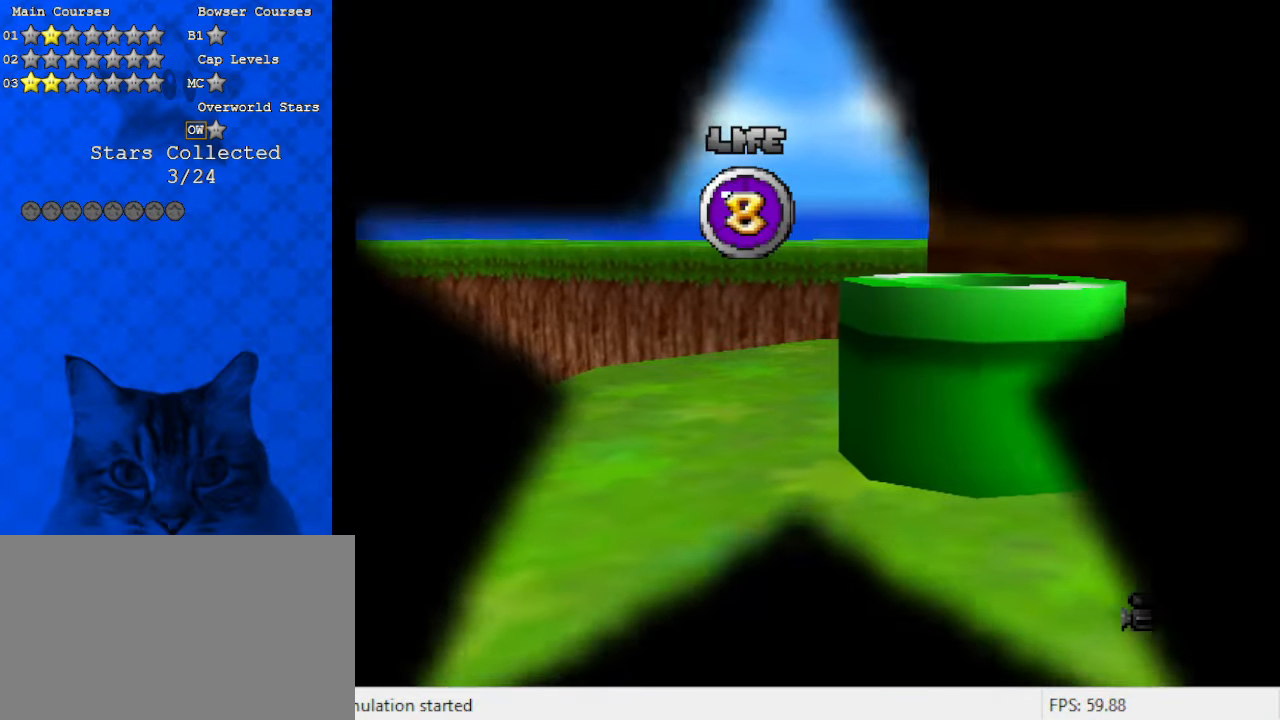
{"keys": [], "events": []}
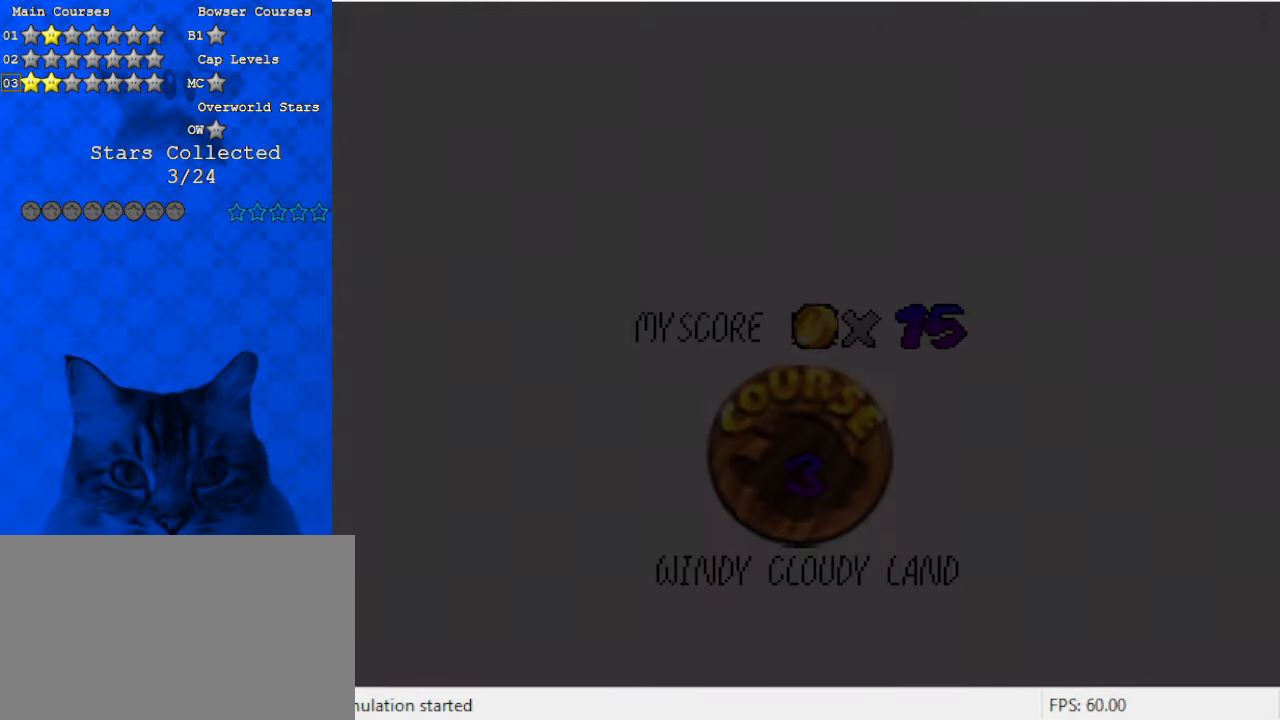
{"keys": [], "events": [[367, "shift", "down"], [500, "shift", "up"]]}
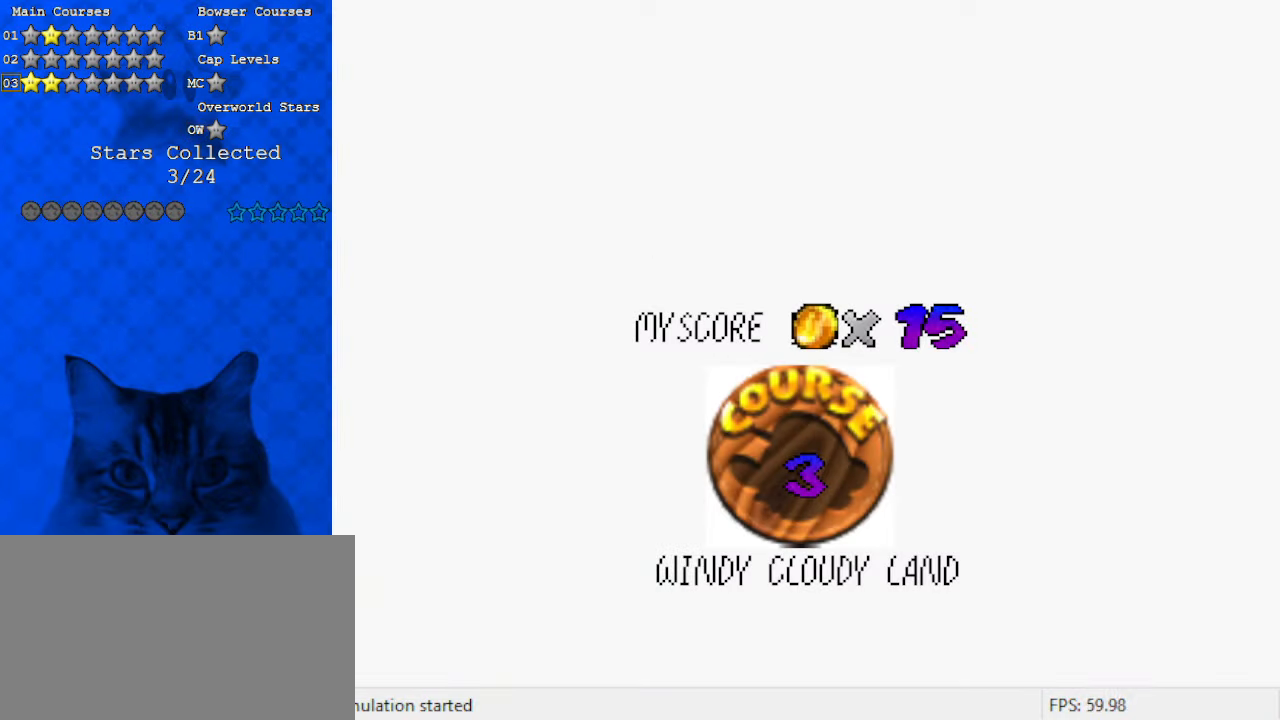
{"keys": [], "events": [[100, "shift", "down"], [200, "shift", "up"], [267, "shift", "down"], [367, "shift", "up"], [400, "shift", "down"], [500, "shift", "up"]]}
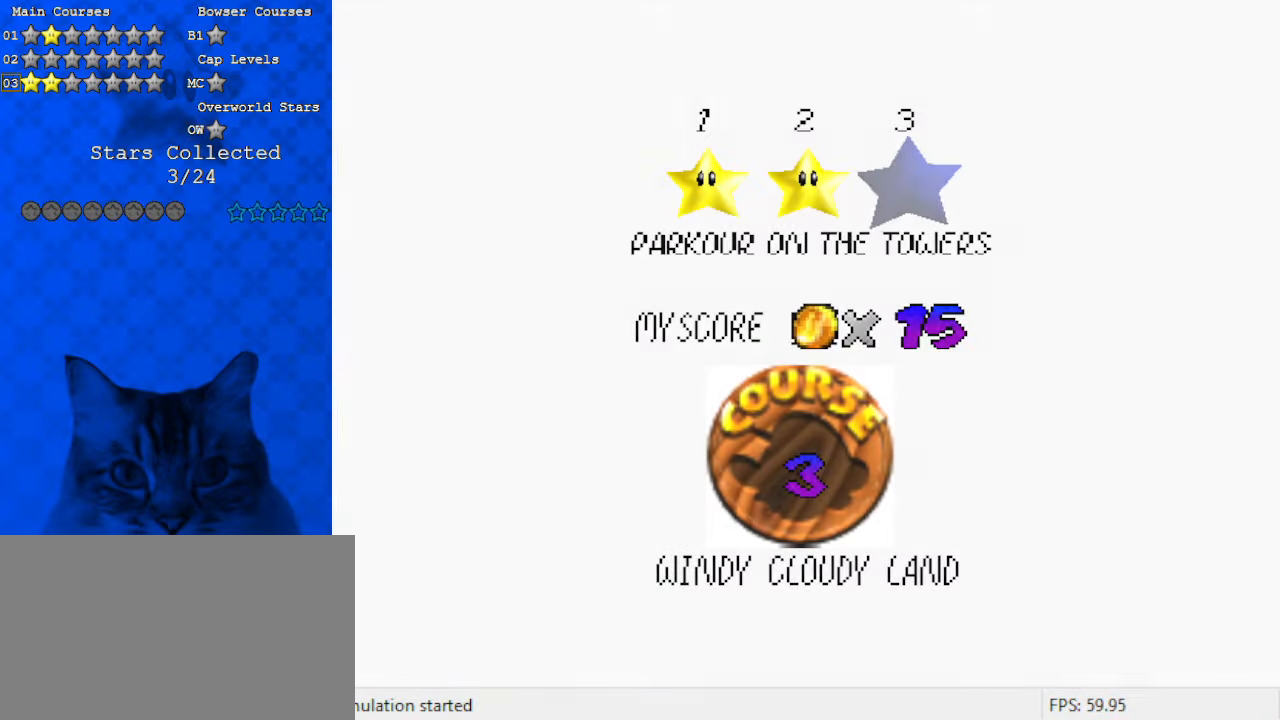
{"keys": [], "events": [[100, "shift", "down"], [133, "shift", "up"], [233, "shift", "down"], [433, "shift", "up"]]}
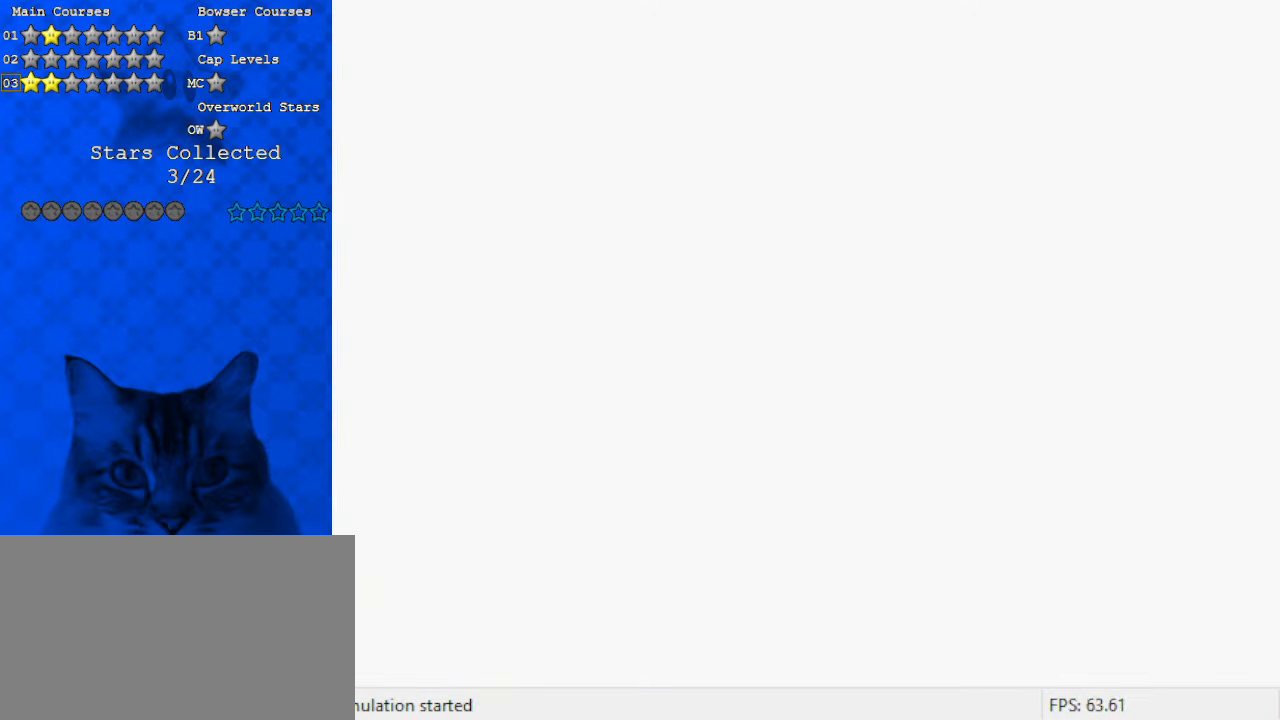
{"keys": ["up", "w"], "events": [[100, "up", "down"], [300, "w", "down"]]}
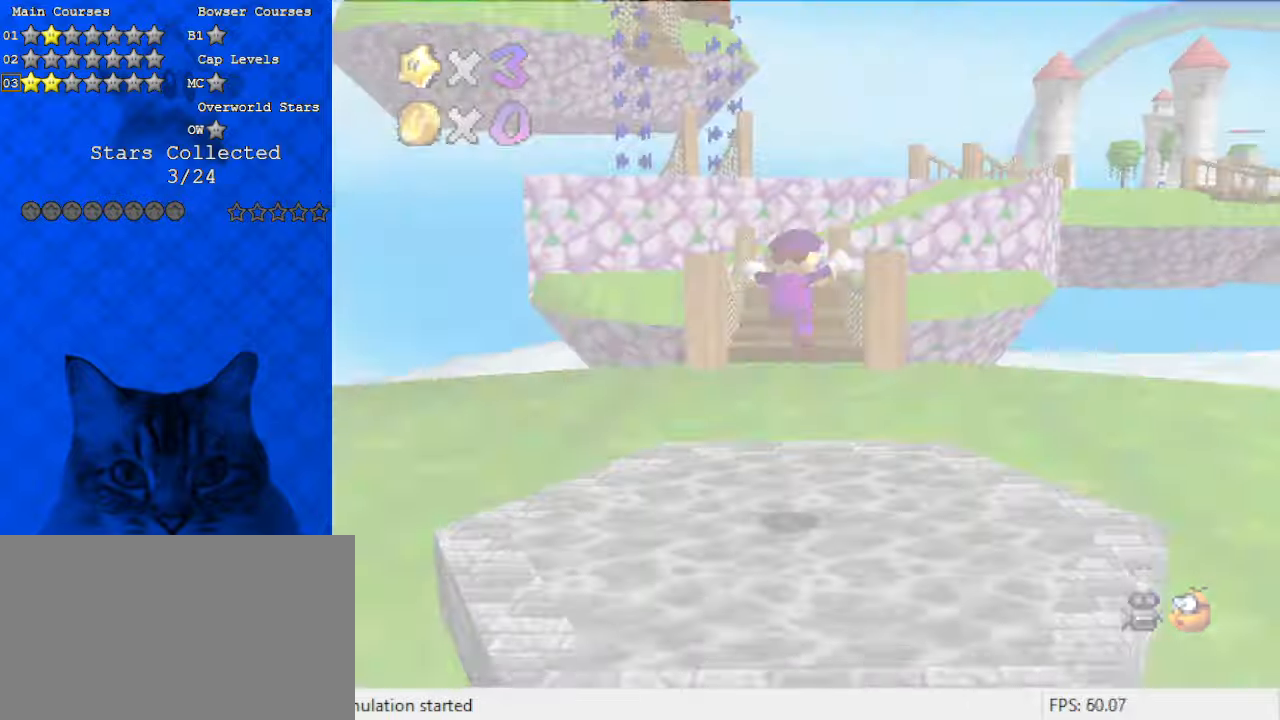
{"keys": ["up"], "events": [[133, "w", "up"]]}
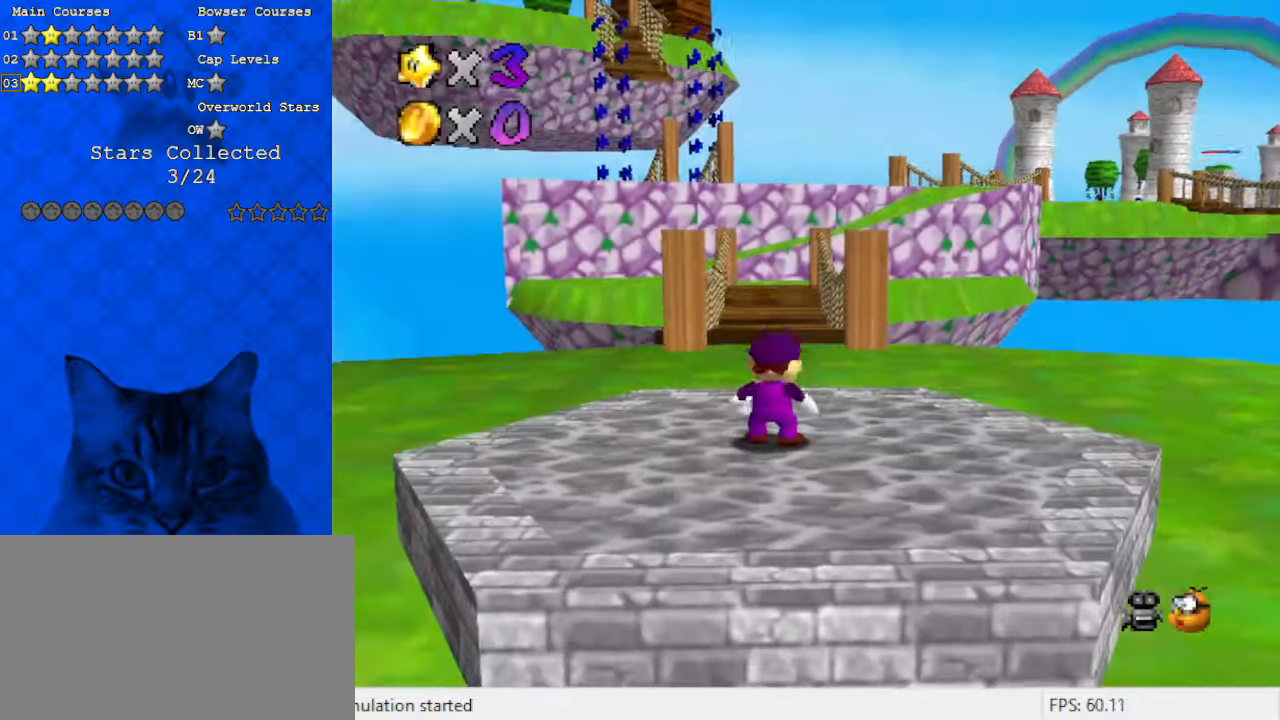
{"keys": ["shift", "up", "y"], "events": [[367, "y", "down"], [467, "shift", "down"]]}
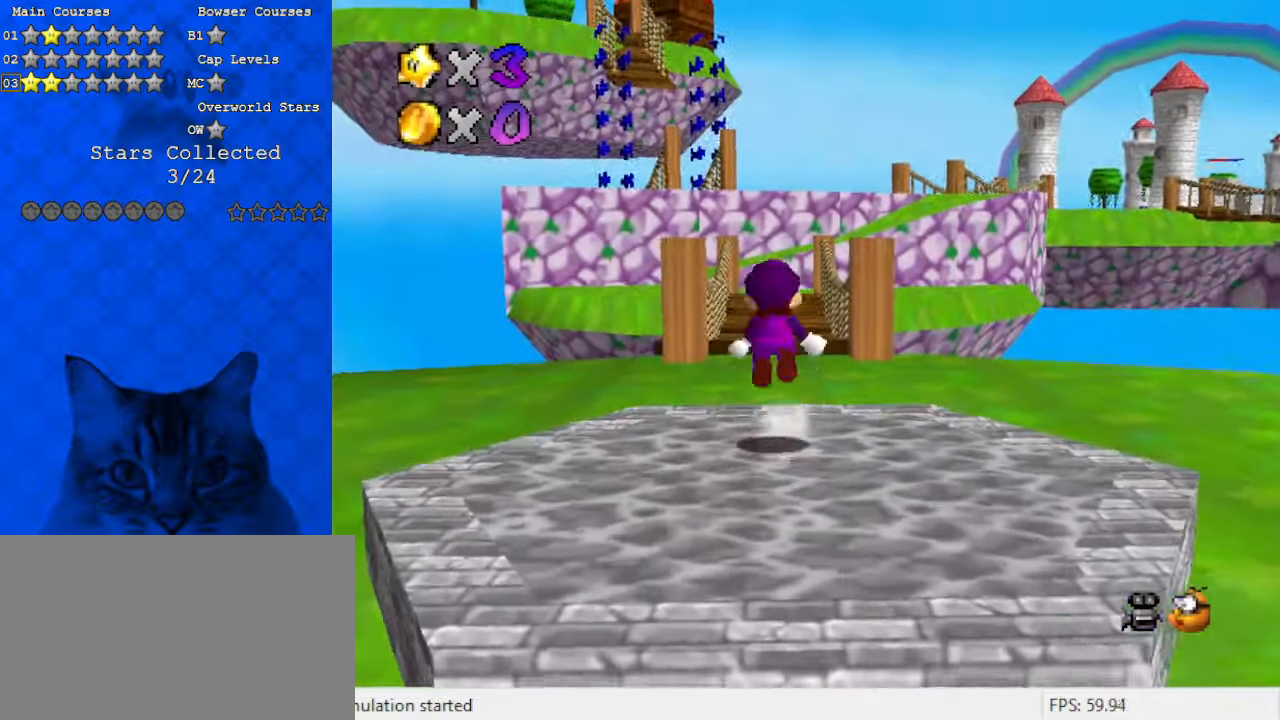
{"keys": ["up"], "events": [[33, "y", "up"], [100, "shift", "up"], [200, "c", "down"], [333, "c", "up"]]}
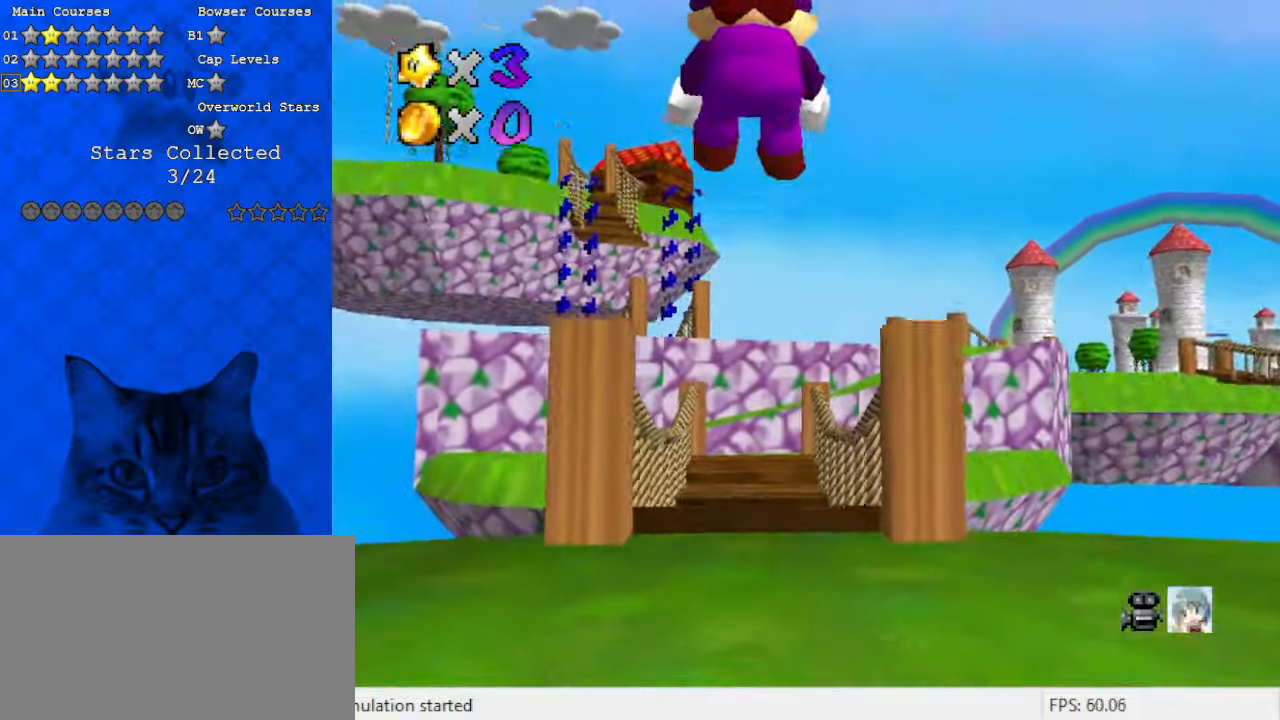
{"keys": ["up"], "events": [[133, "c", "down"], [300, "c", "up"]]}
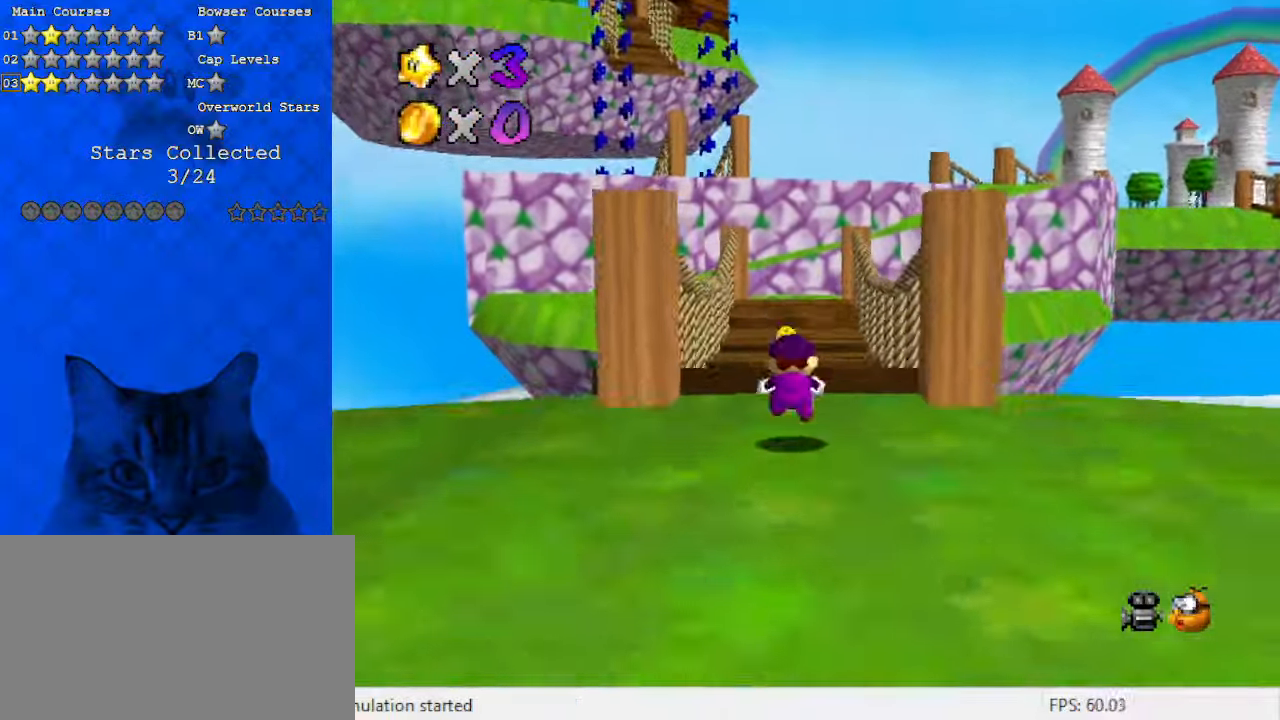
{"keys": ["up"], "events": [[300, "ctrl", "down"], [300, "shift", "down"], [467, "ctrl", "up"], [467, "shift", "up"]]}
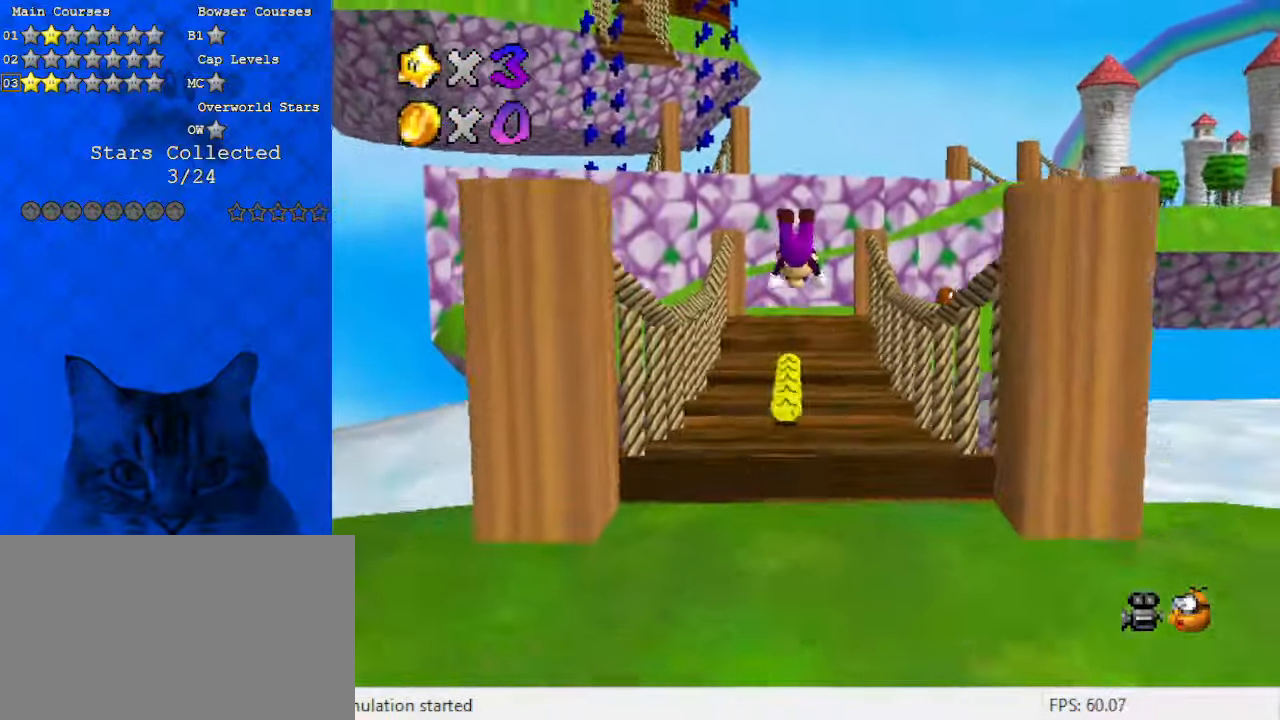
{"keys": ["left", "up"], "events": [[267, "s", "down"], [300, "a", "down"], [333, "left", "down"], [433, "a", "up"], [433, "s", "up"]]}
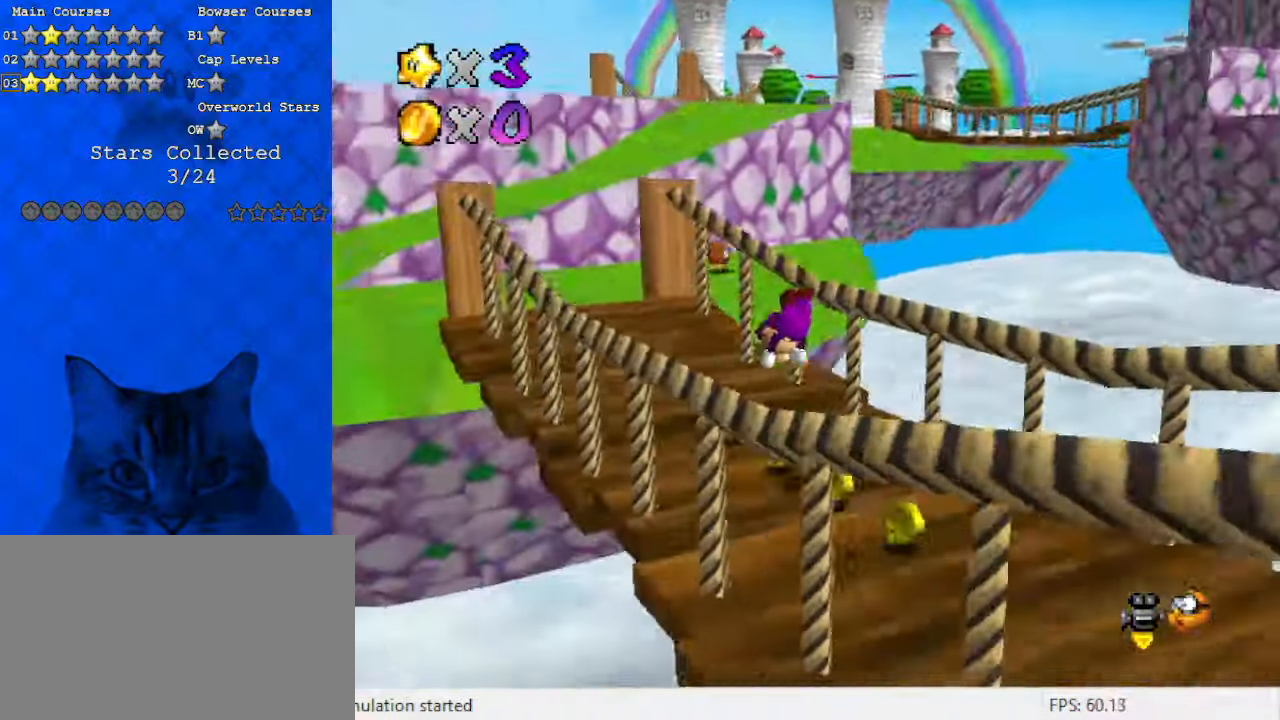
{"keys": ["left", "shift", "up"], "events": [[300, "ctrl", "down"], [300, "shift", "down"], [500, "ctrl", "up"]]}
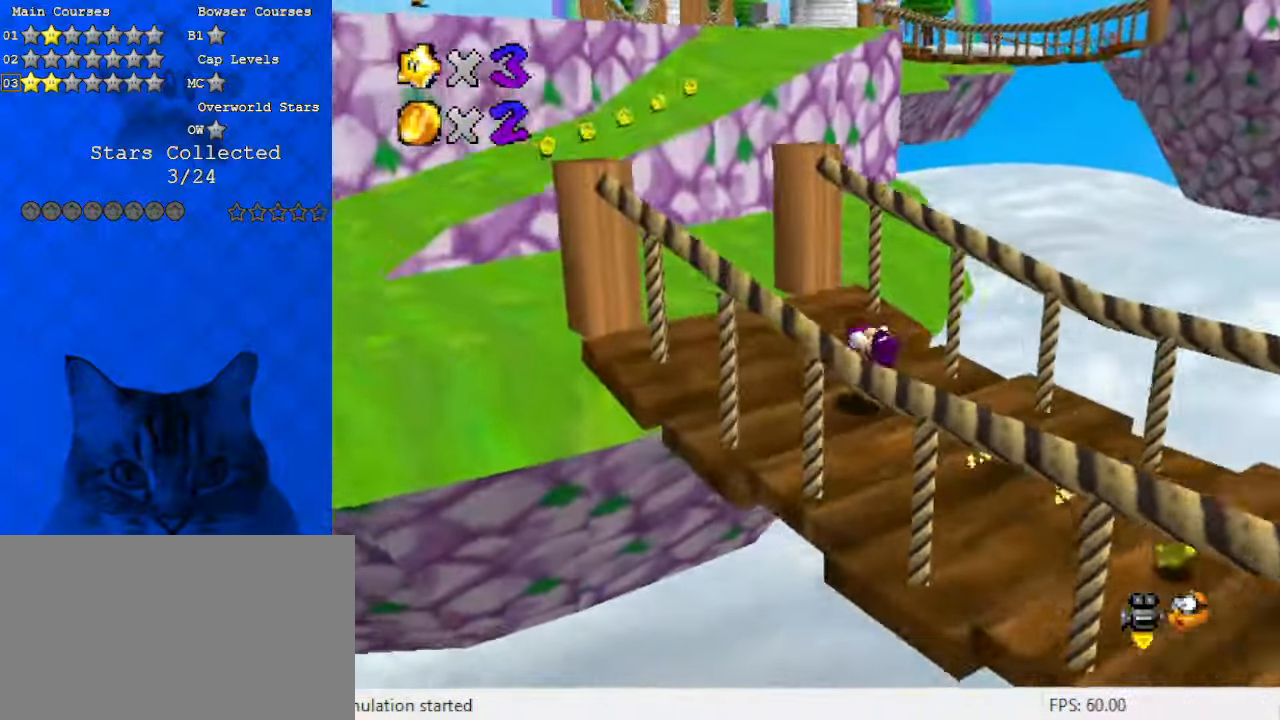
{"keys": ["left", "up"], "events": [[267, "left", "up"], [367, "ctrl", "down"], [500, "ctrl", "up"], [500, "left", "down"], [500, "shift", "up"]]}
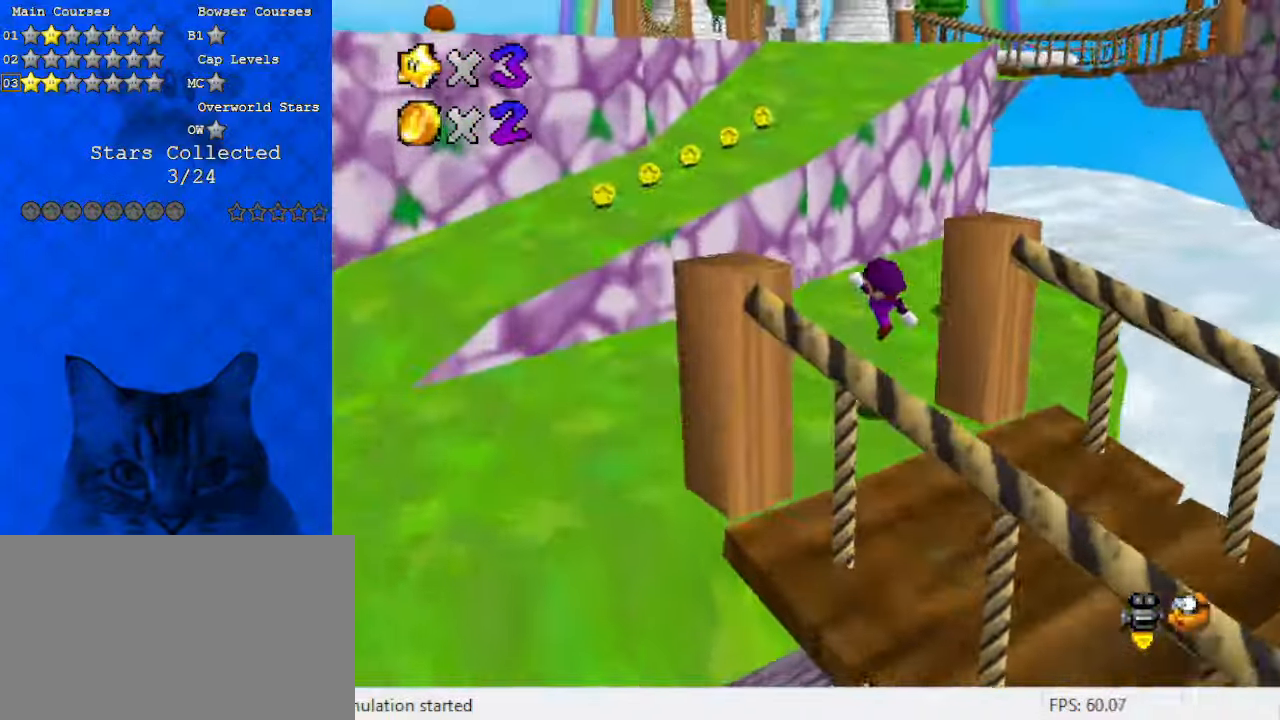
{"keys": ["ctrl", "shift", "up"], "events": [[100, "left", "up"], [267, "shift", "down"], [433, "ctrl", "down"]]}
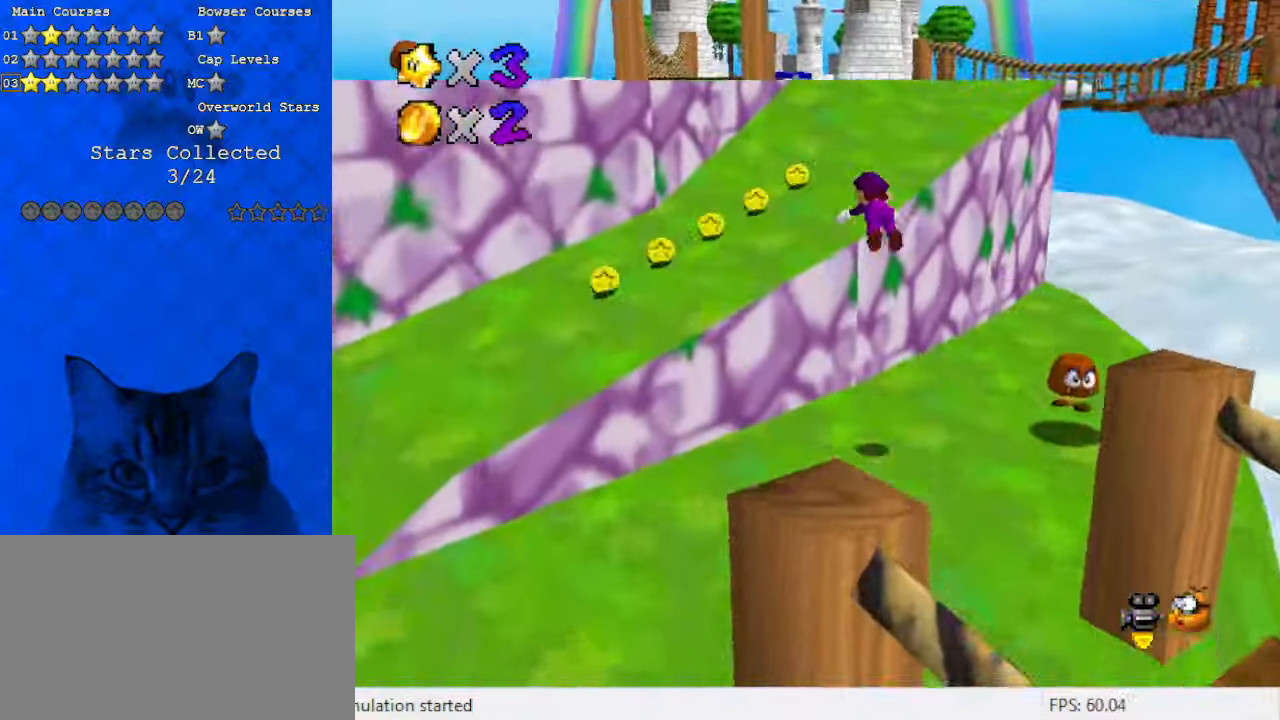
{"keys": ["up"], "events": [[100, "ctrl", "up"], [100, "shift", "up"], [233, "a", "down"], [367, "a", "up"]]}
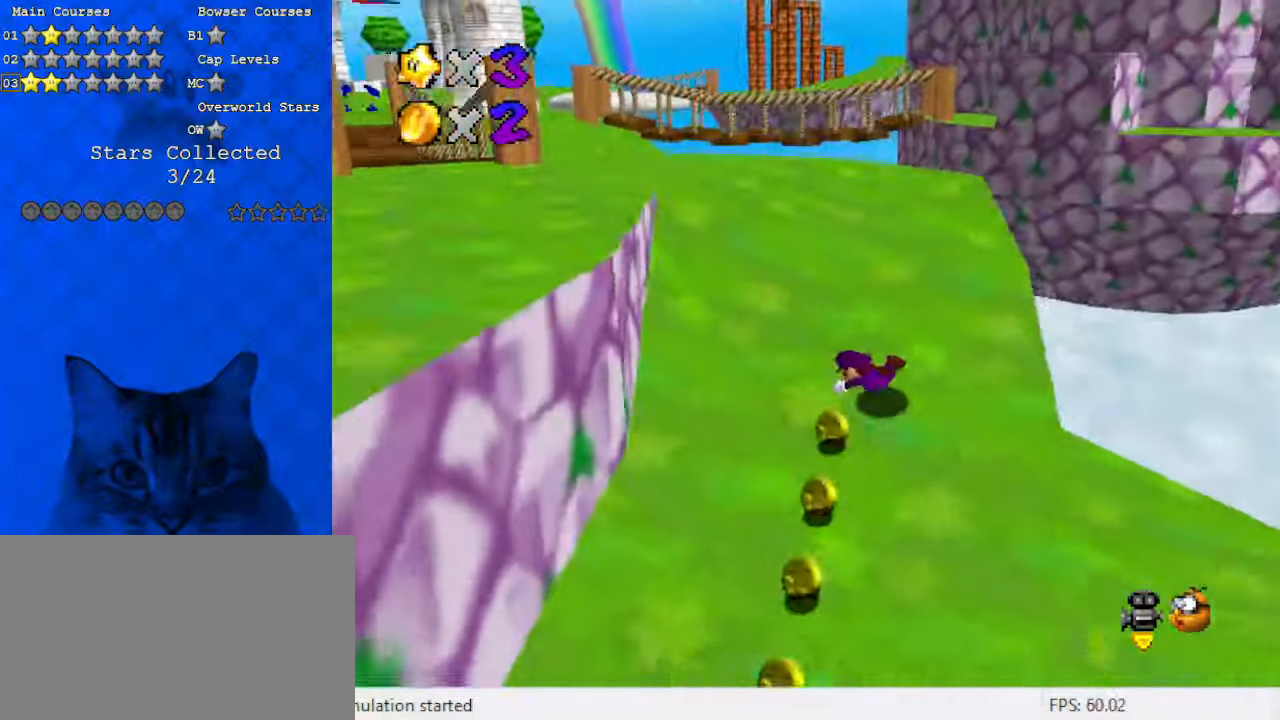
{"keys": ["left", "up"], "events": [[67, "shift", "down"], [100, "ctrl", "down"], [233, "left", "down"], [300, "ctrl", "up"], [333, "shift", "up"]]}